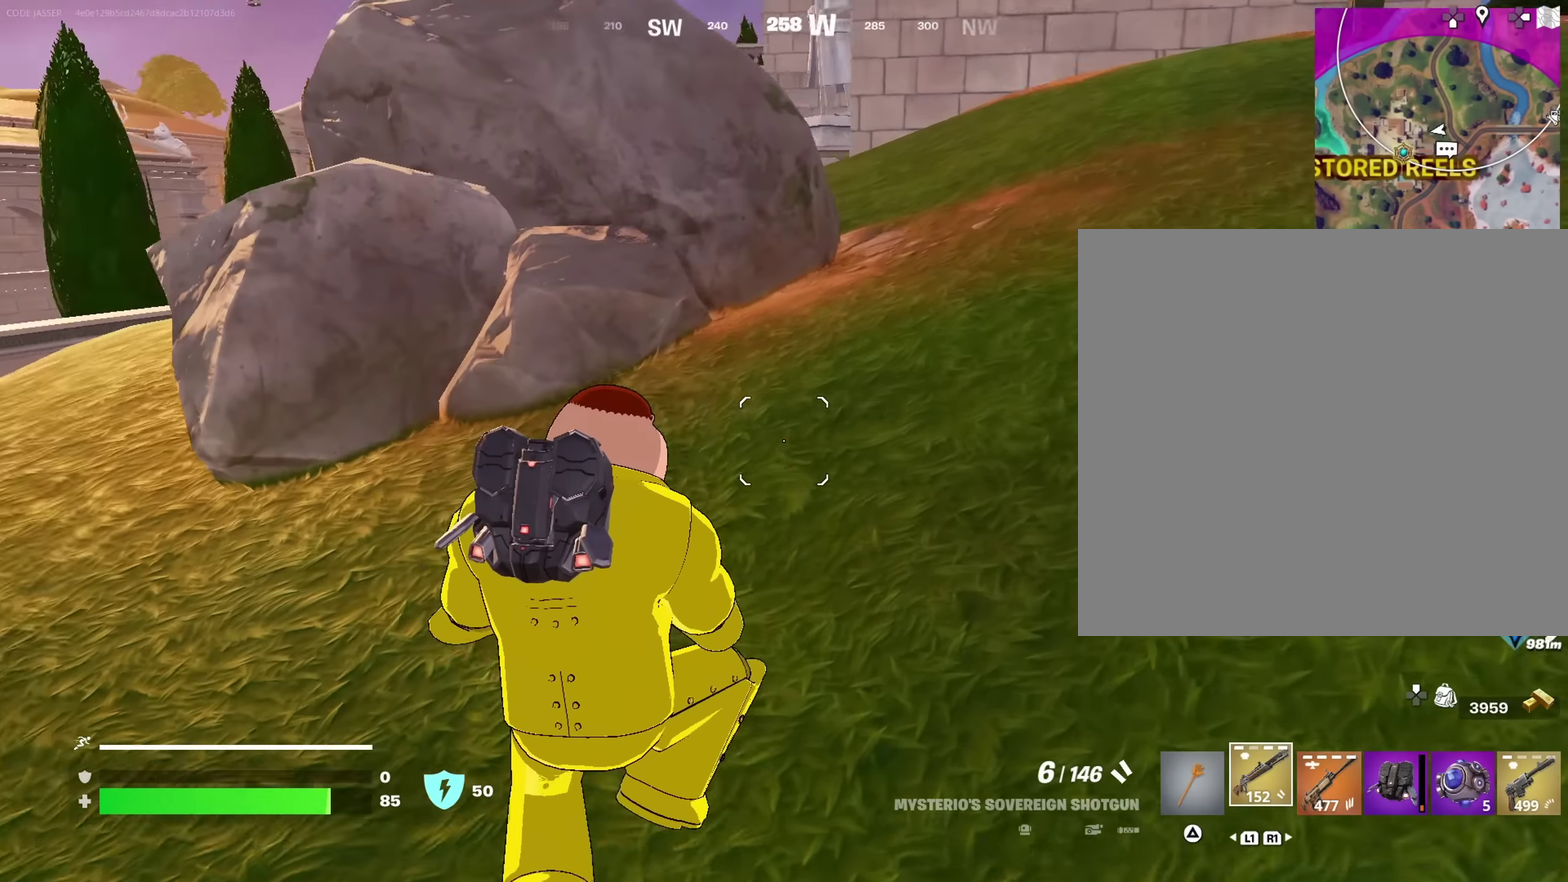
Gameplay with a controller (PlayStation layout); each line is a JSON object with the inputs held at the frame after it (dt_ms = milliseconds from this image to that frame). "events" lists button and stick changes between this image and that frame as [ms after this image, input, new state], when the widget could be followed in between. This document gives stick clicks only as held states, not as events.
{"dt_ms": 333, "buttons": ["CROSS"], "left_stick": "up-right", "right_stick": "center", "events": [[83, "right_stick", "left"], [200, "right_stick", "center"], [300, "CROSS", "down"]]}
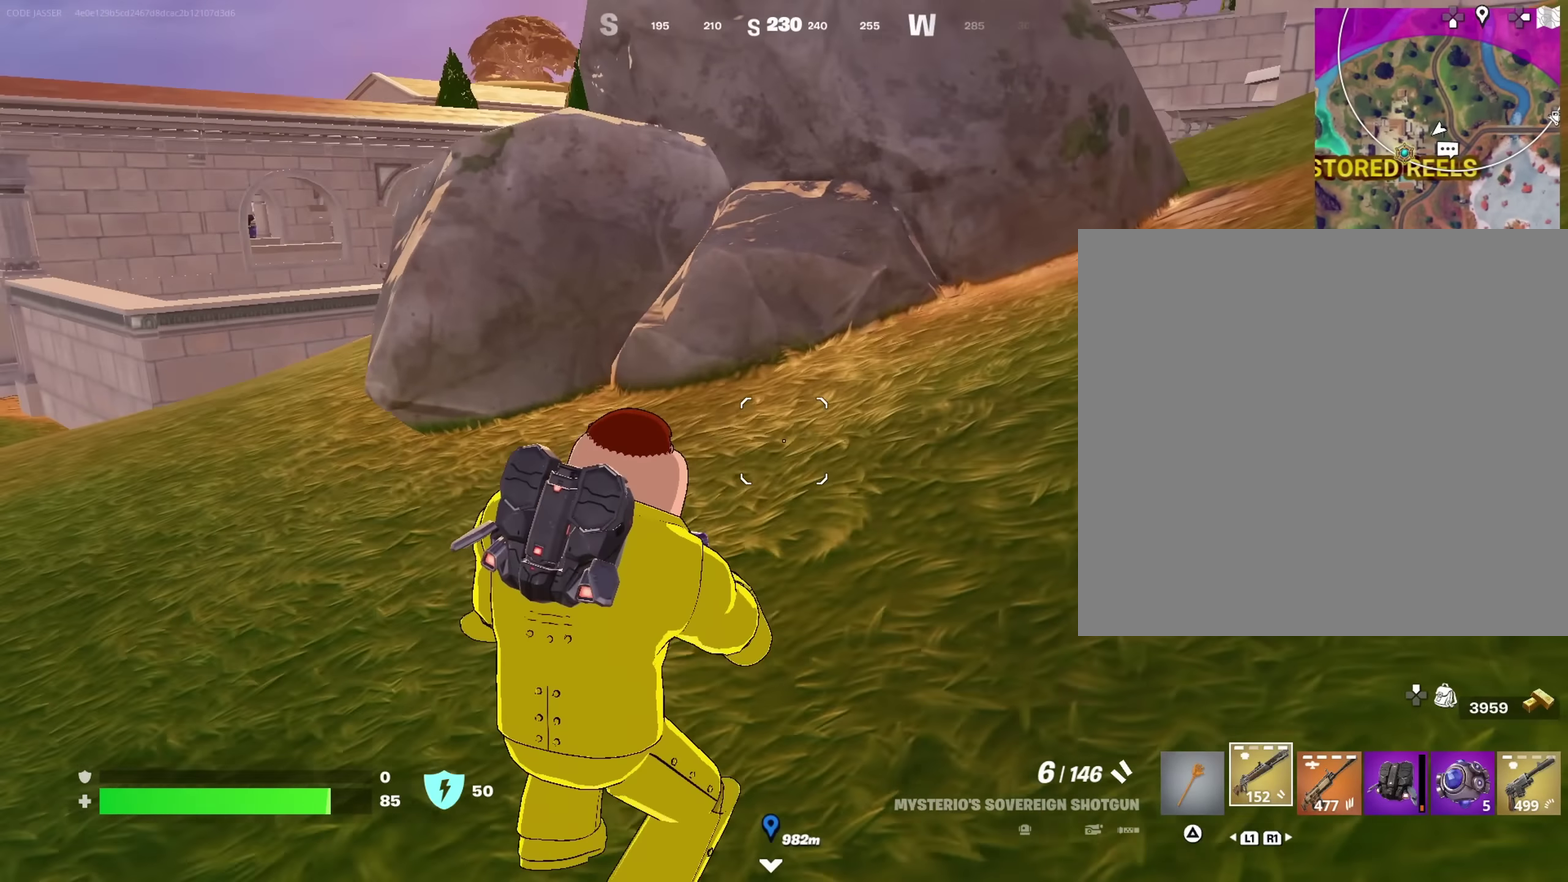
{"dt_ms": 900, "buttons": [], "left_stick": "up-right", "right_stick": "center"}
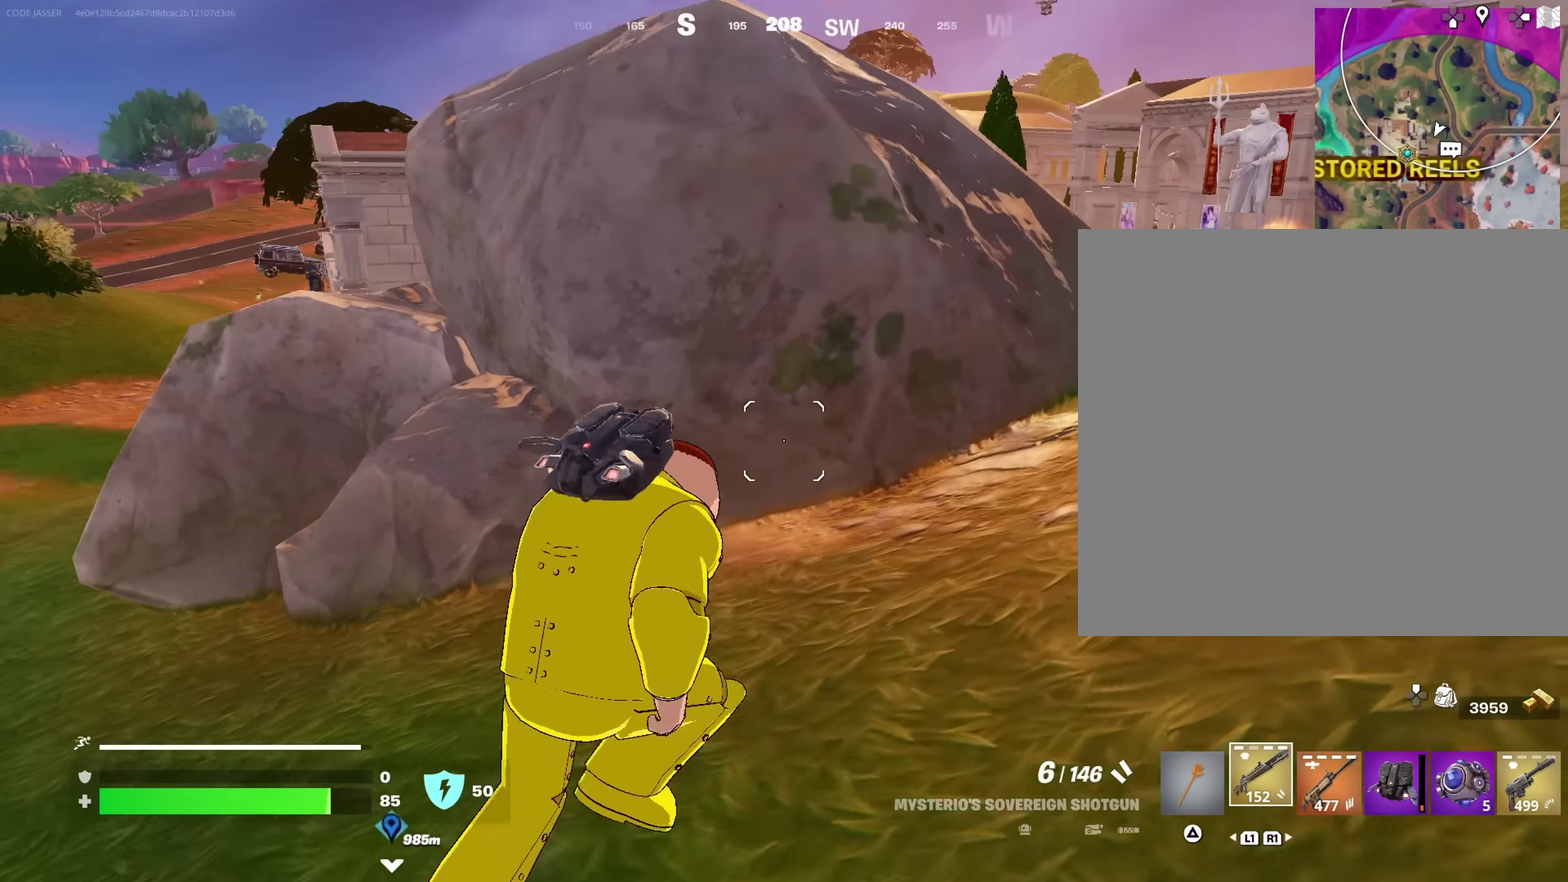
{"dt_ms": 267, "buttons": [], "left_stick": "left", "right_stick": "center", "events": [[133, "left_stick", "up"], [167, "CROSS", "down"], [200, "left_stick", "up-left"], [250, "CROSS", "up"], [250, "left_stick", "left"]]}
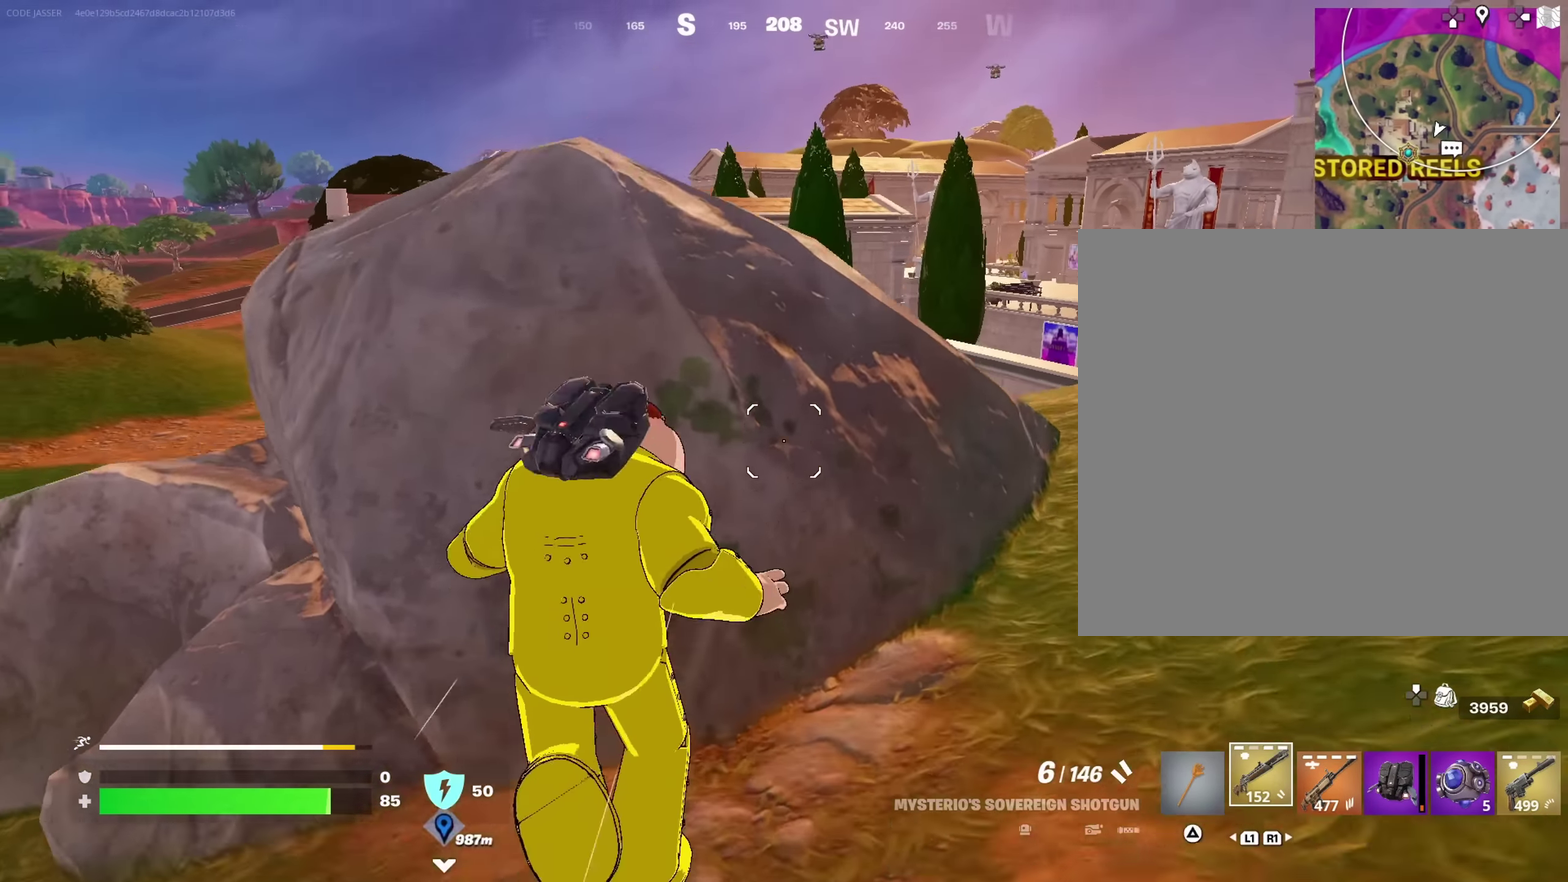
{"dt_ms": 733, "buttons": [], "left_stick": "down", "right_stick": "center", "events": [[50, "left_stick", "down-left"], [266, "left_stick", "down"]]}
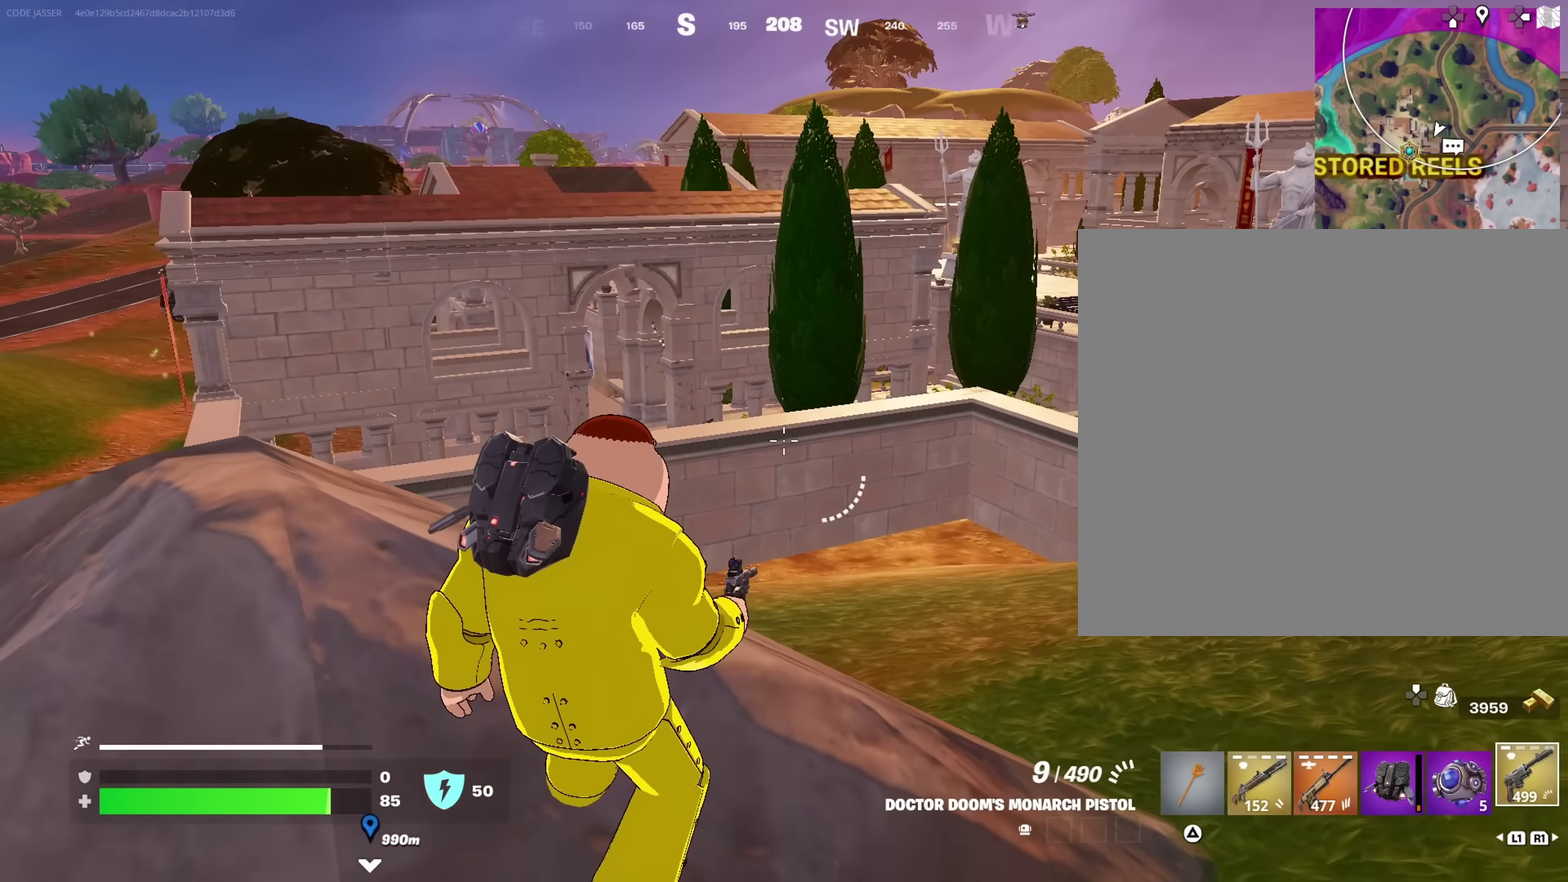
{"dt_ms": 267, "buttons": [], "left_stick": "down-left", "right_stick": "center", "events": [[233, "left_stick", "down-left"]]}
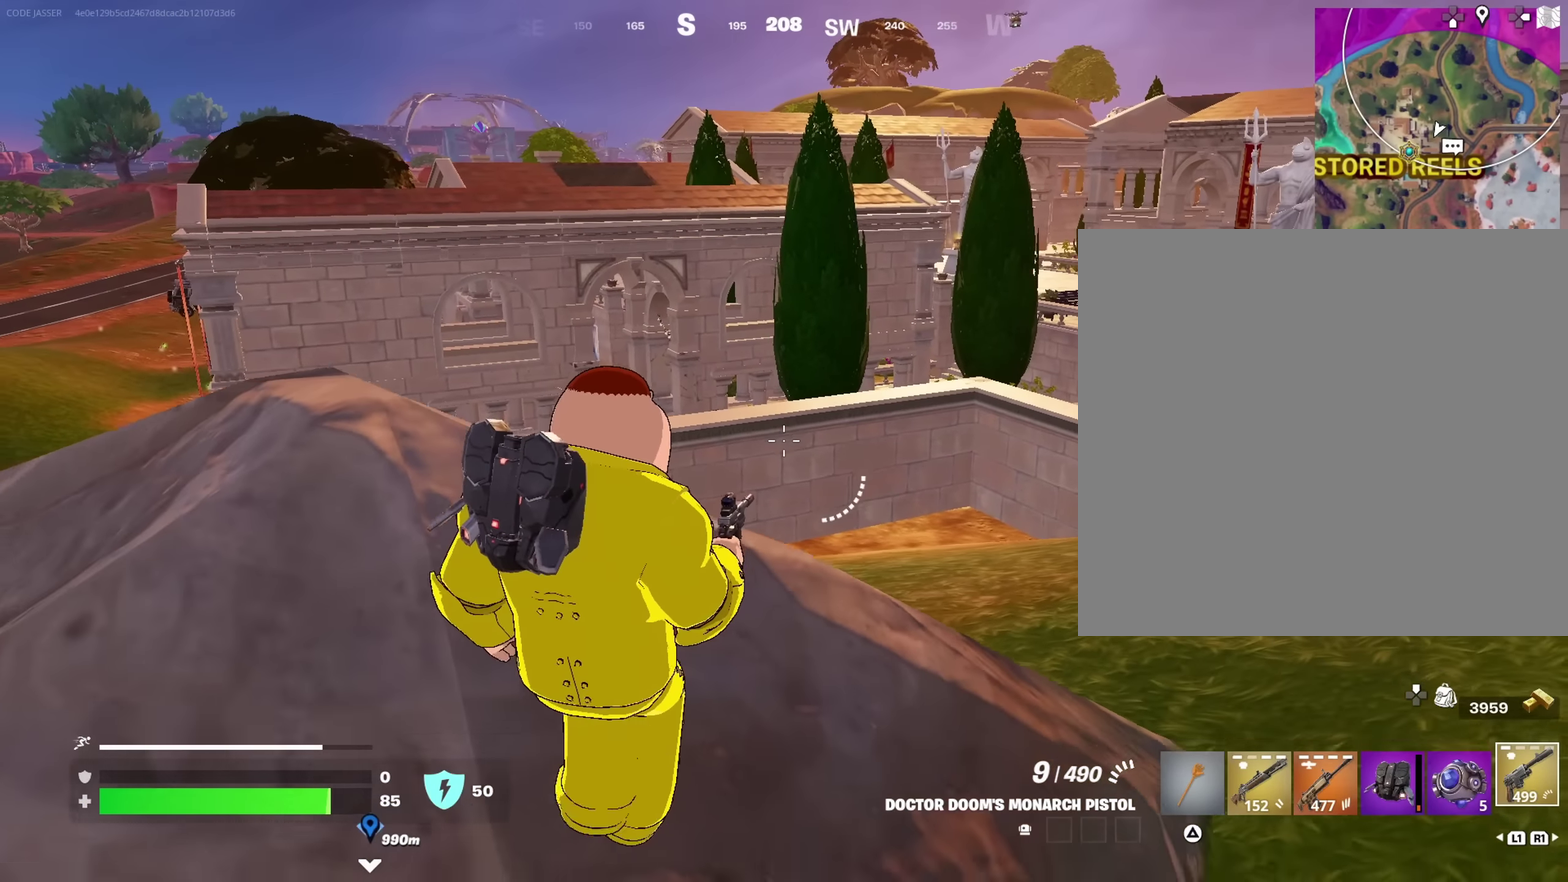
{"dt_ms": 733, "buttons": ["CROSS"], "left_stick": "up-right", "right_stick": "center"}
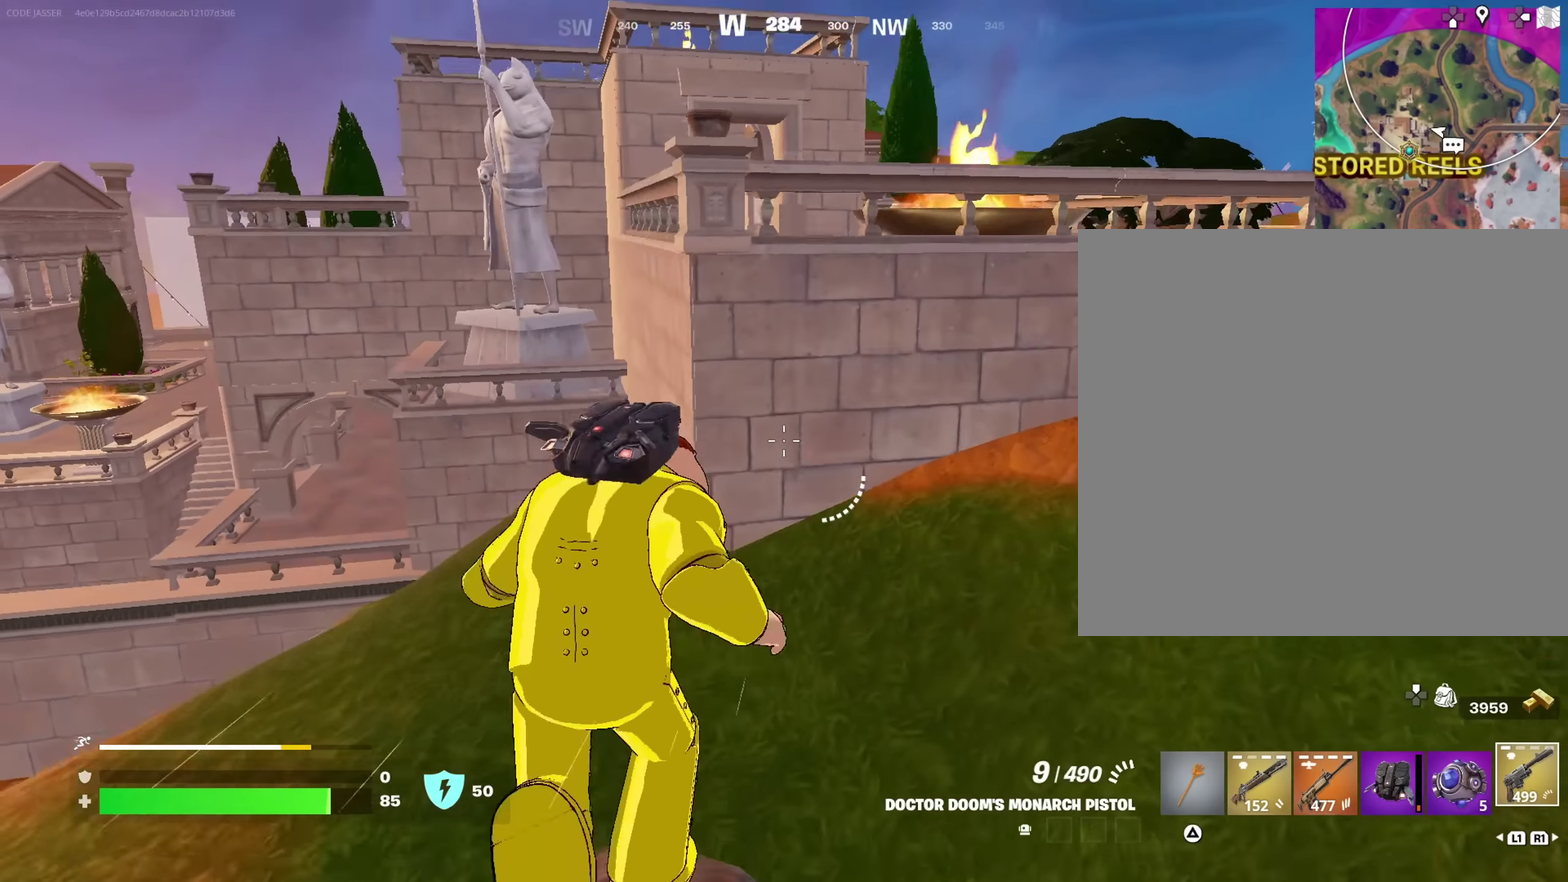
{"dt_ms": 267, "buttons": ["CROSS"], "left_stick": "up-right", "right_stick": "center", "events": [[33, "CROSS", "up"], [100, "CROSS", "down"]]}
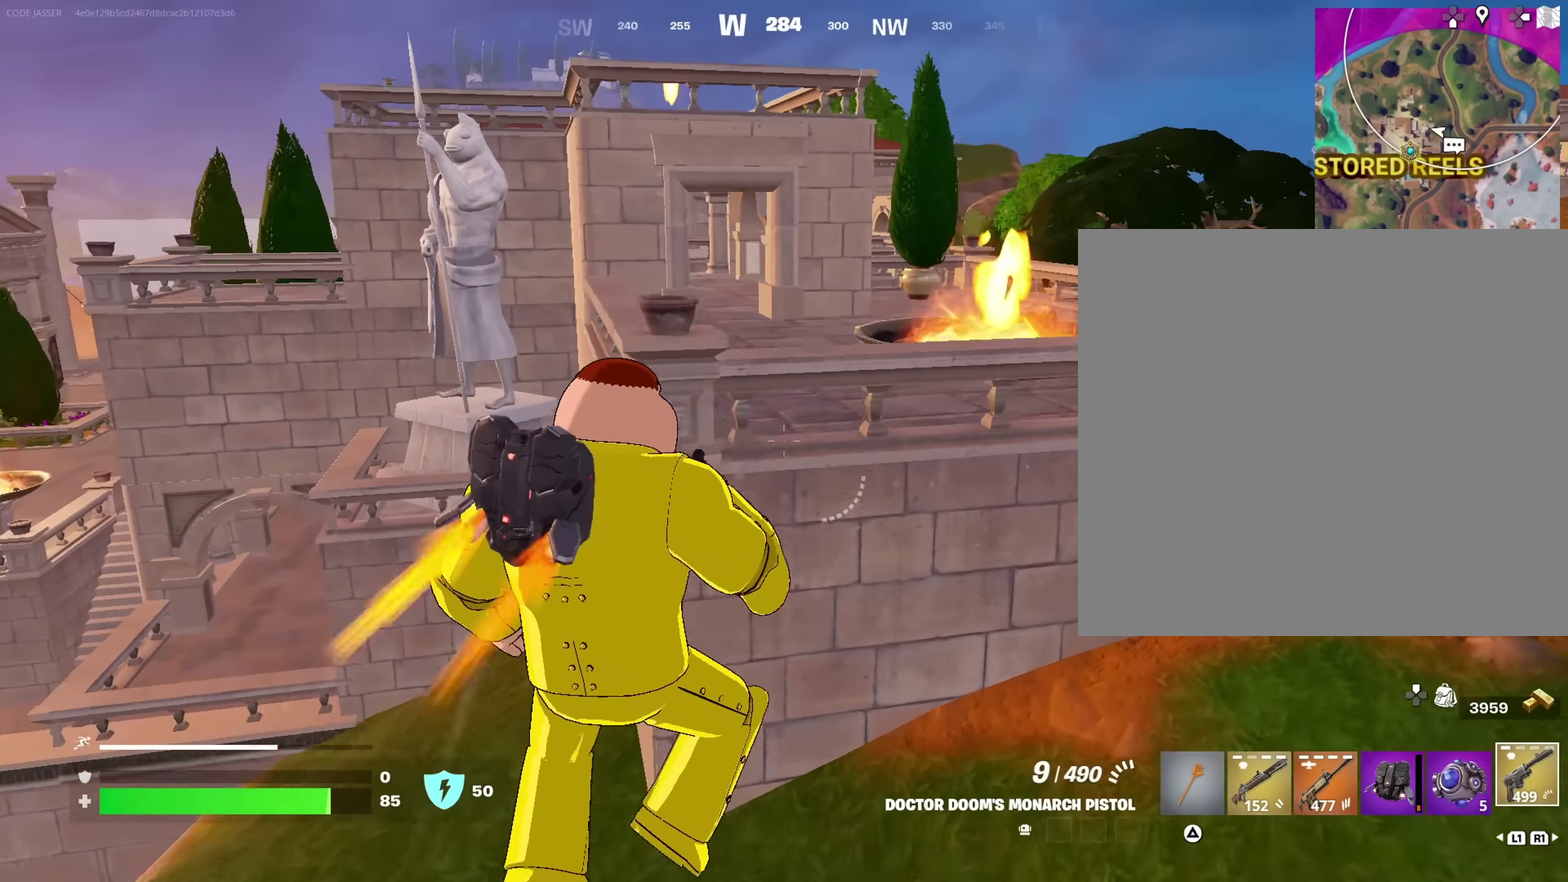
{"dt_ms": 633, "buttons": [], "left_stick": "up-right", "right_stick": "left", "events": [[50, "left_stick", "up"], [316, "CROSS", "up"], [350, "right_stick", "left"], [366, "left_stick", "up-right"], [450, "right_stick", "down-left"], [500, "right_stick", "center"], [583, "right_stick", "left"]]}
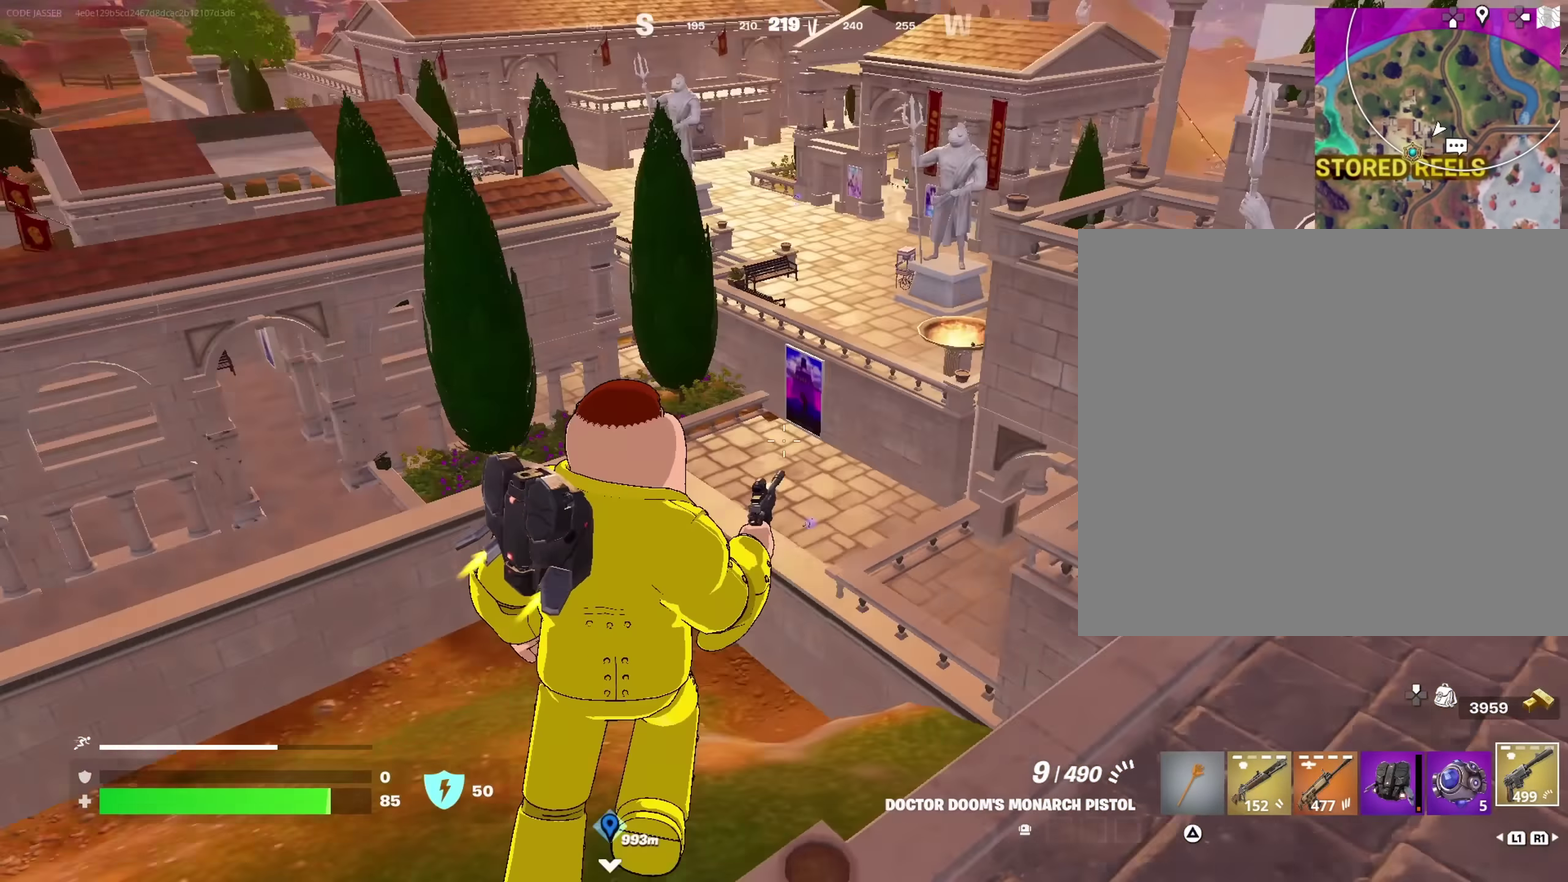
{"dt_ms": 367, "buttons": [], "left_stick": "up-right", "right_stick": "center", "events": [[50, "right_stick", "center"], [200, "left_stick", "right"], [333, "left_stick", "up-right"]]}
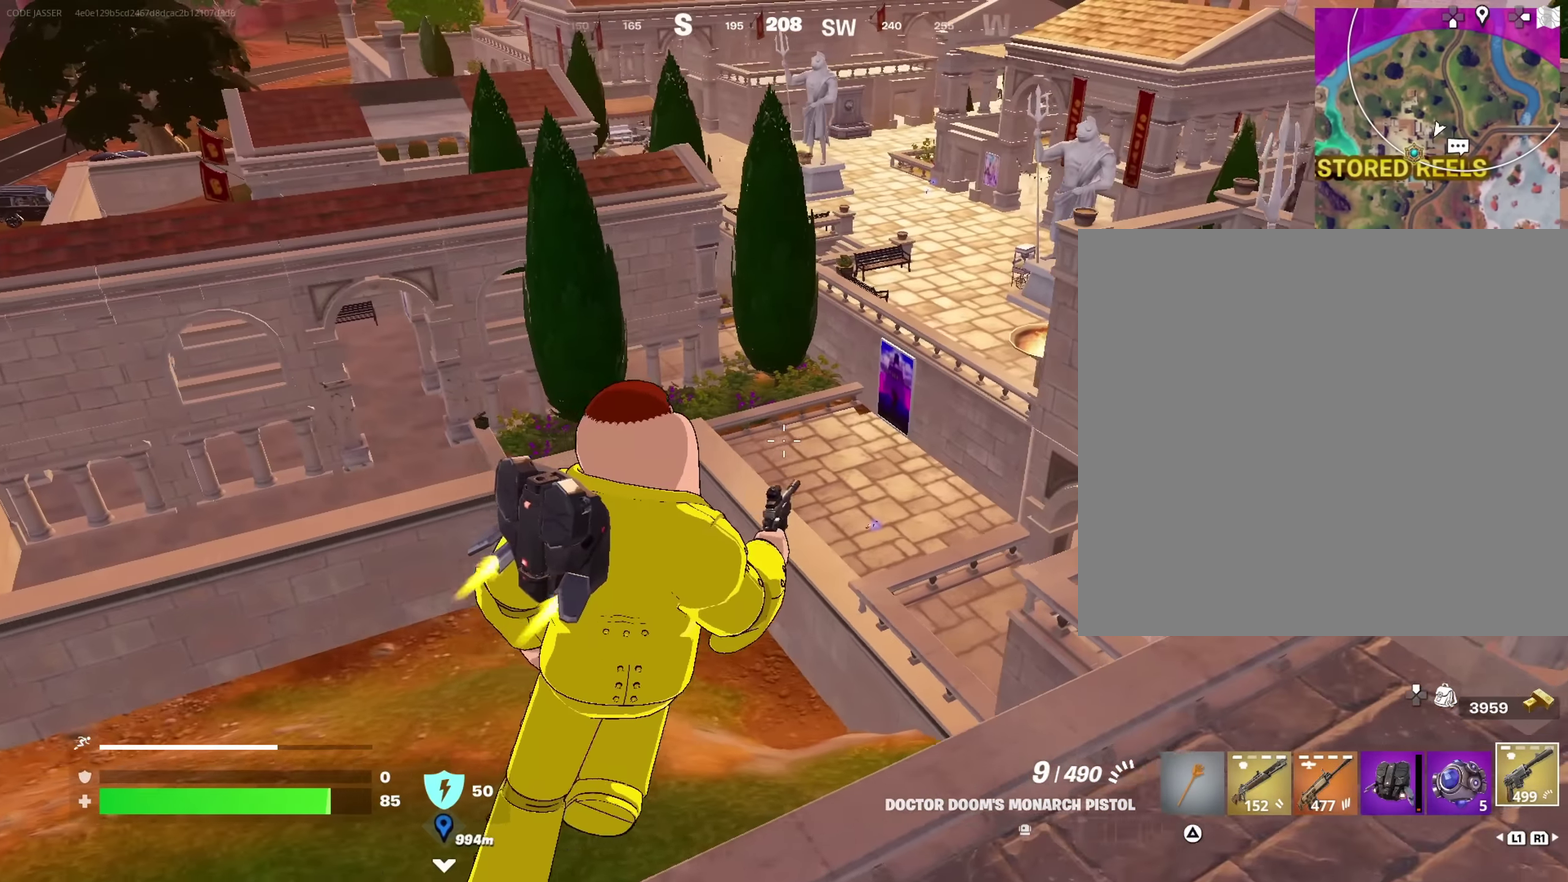
{"dt_ms": 633, "buttons": [], "left_stick": "up-right", "right_stick": "up-left"}